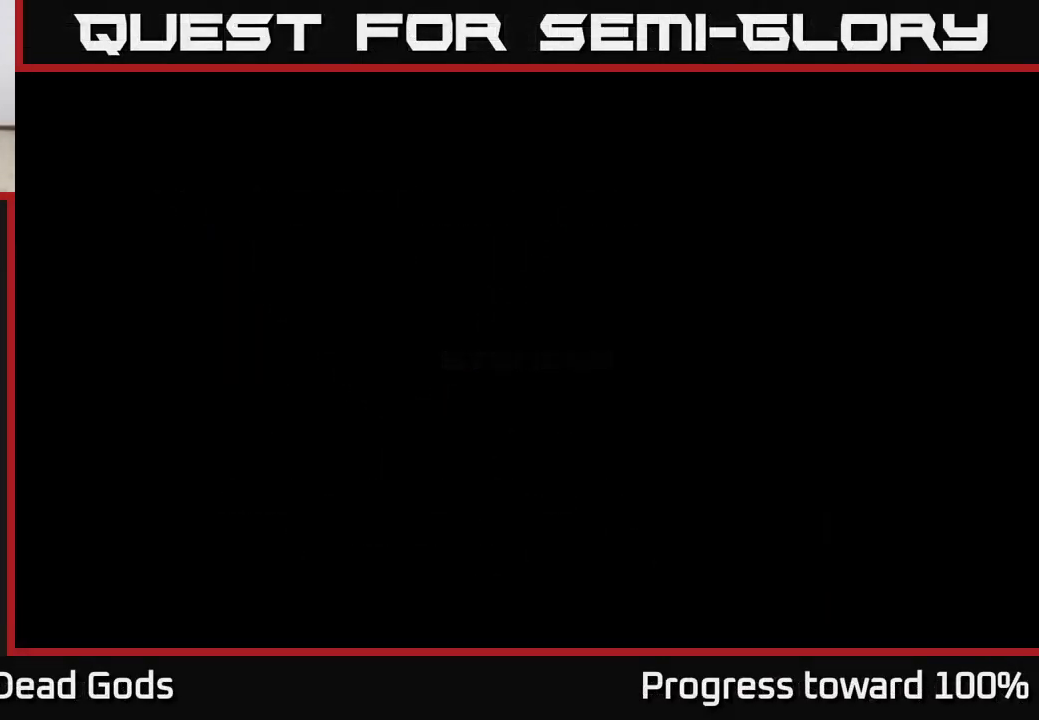
Gameplay with a controller (Xbox layout); each line is a JSON object with the inputs held at the frame after it. "events" lists button and stick changes between this image and that frame as [ms after this image, input, new state], when the widget could be followed in between.
{"buttons": [], "left_stick": "center", "right_stick": "center", "events": []}
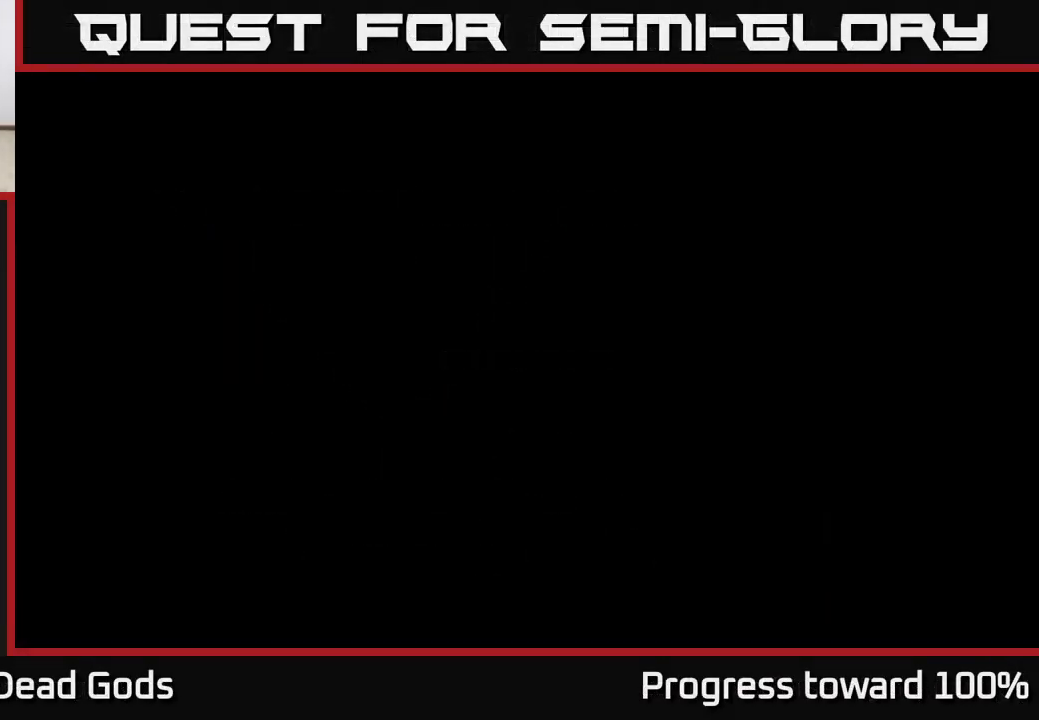
{"buttons": [], "left_stick": "center", "right_stick": "center", "events": []}
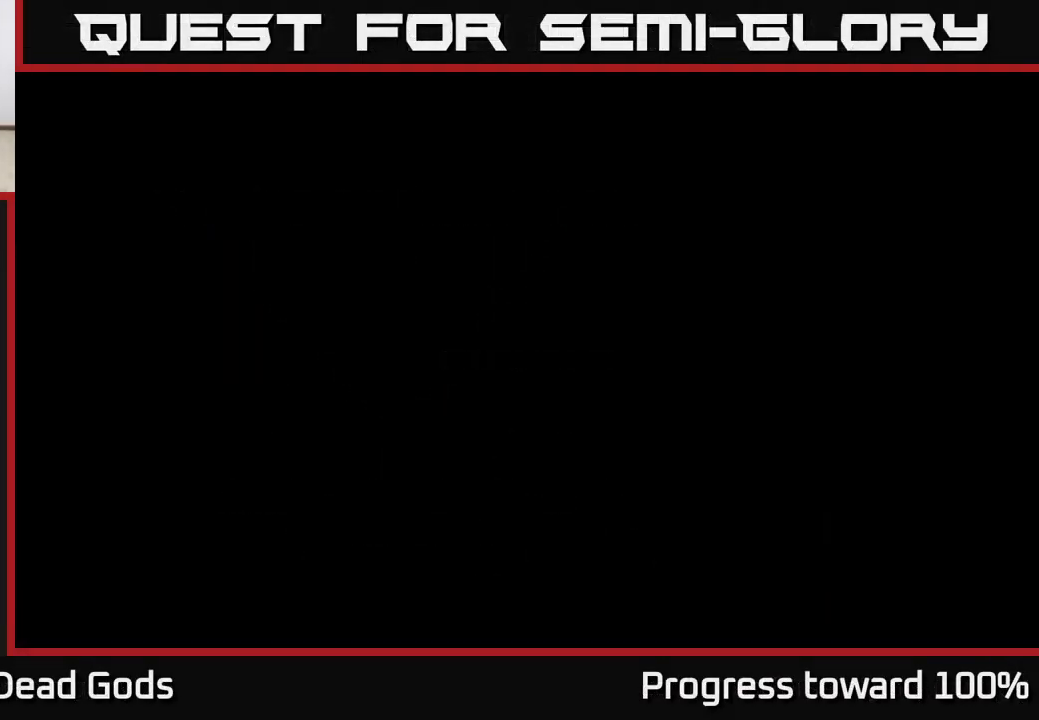
{"buttons": [], "left_stick": "center", "right_stick": "center", "events": []}
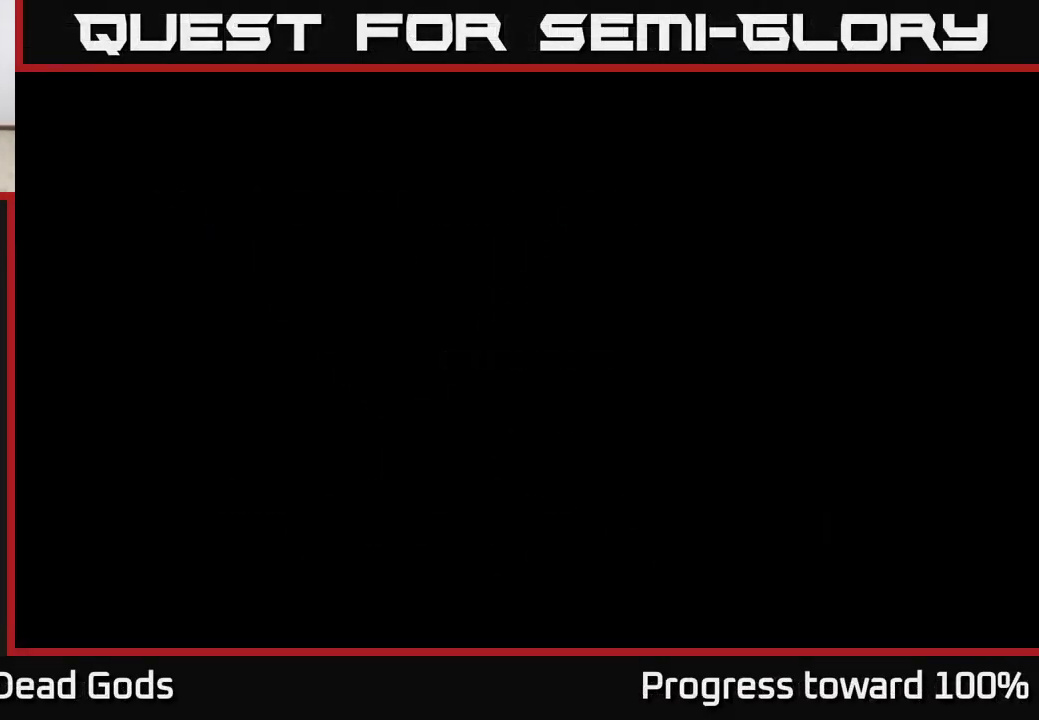
{"buttons": [], "left_stick": "center", "right_stick": "center", "events": []}
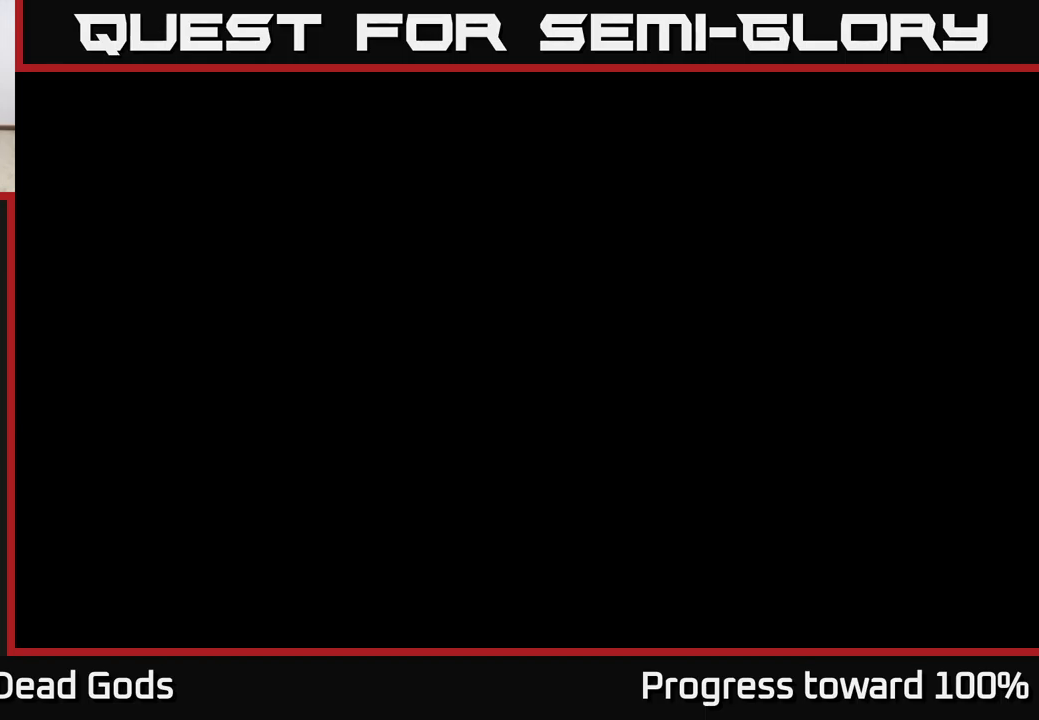
{"buttons": [], "left_stick": "center", "right_stick": "center", "events": []}
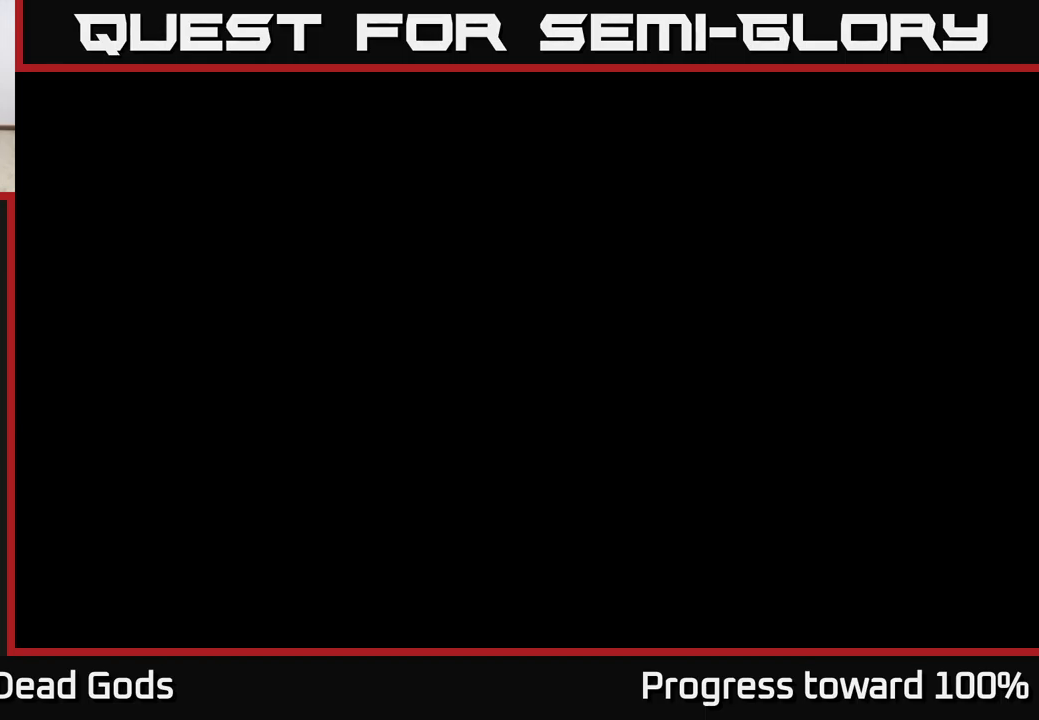
{"buttons": [], "left_stick": "center", "right_stick": "center", "events": []}
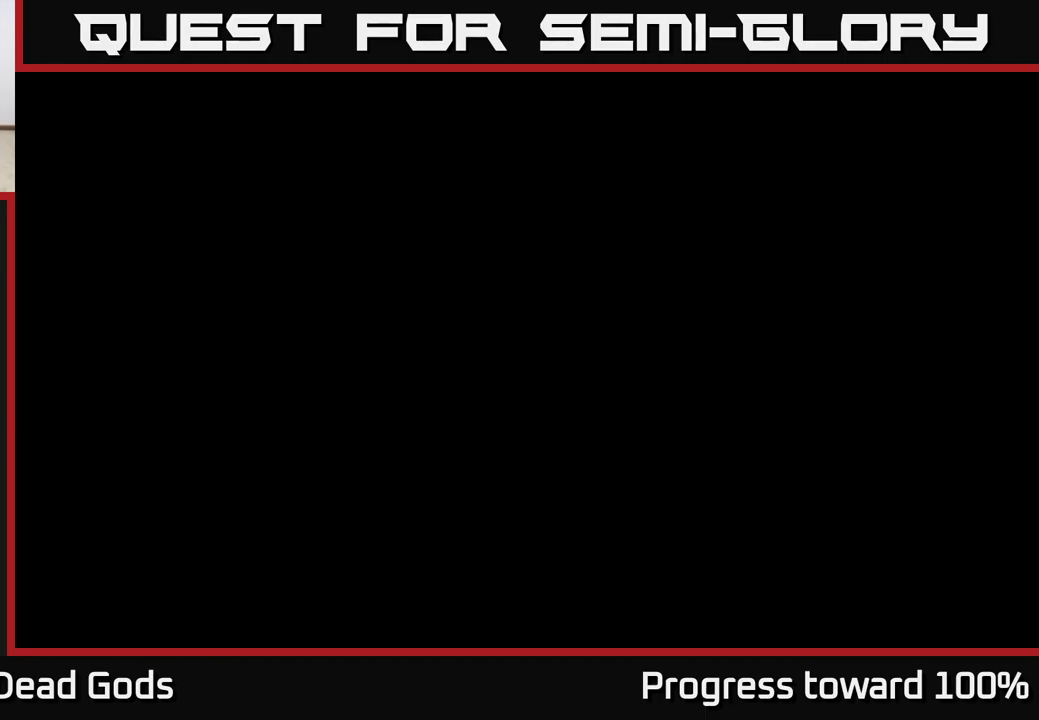
{"buttons": [], "left_stick": "center", "right_stick": "center", "events": []}
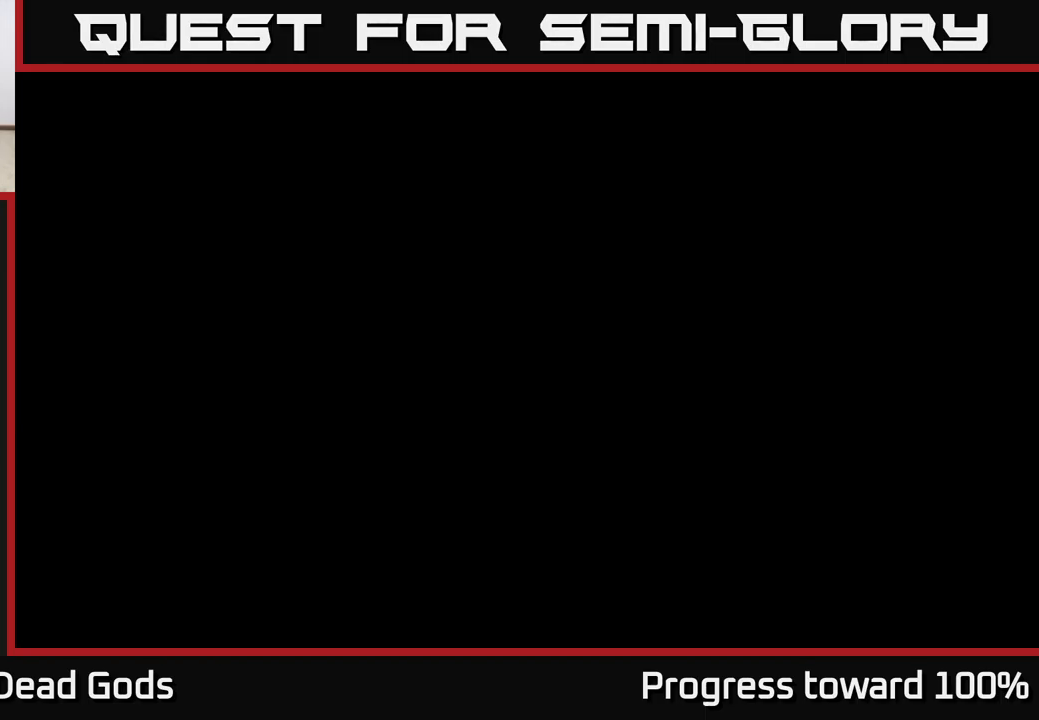
{"buttons": [], "left_stick": "down", "right_stick": "center", "events": [[384, "left_stick", "down"]]}
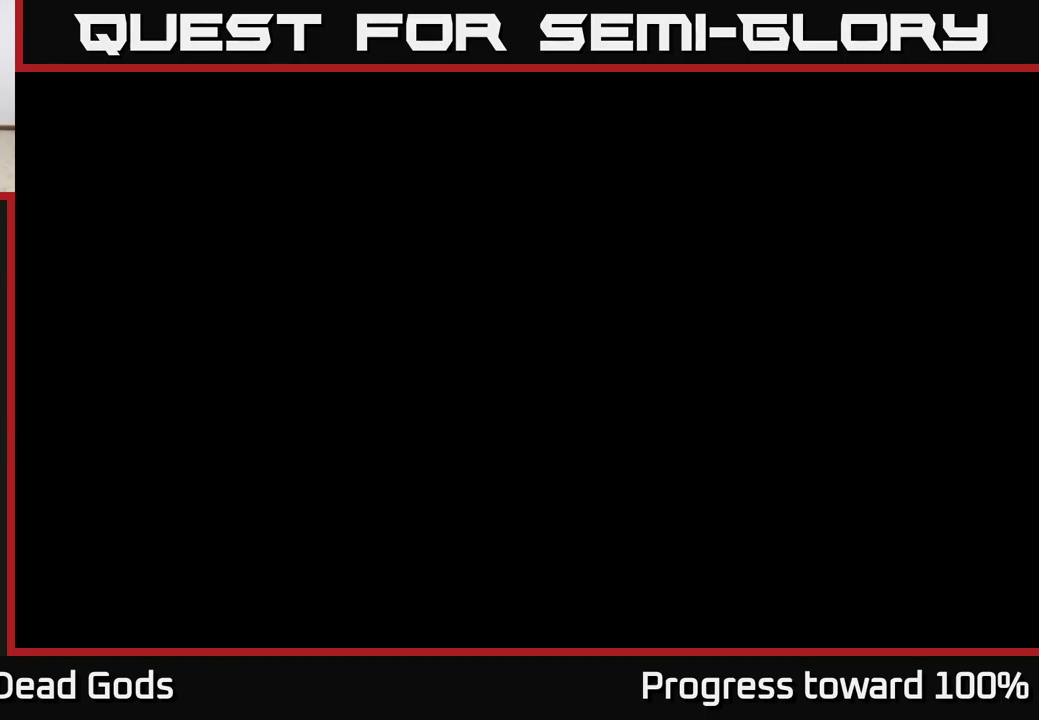
{"buttons": [], "left_stick": "center", "right_stick": "center", "events": [[84, "left_stick", "center"], [134, "left_stick", "up"], [267, "left_stick", "center"]]}
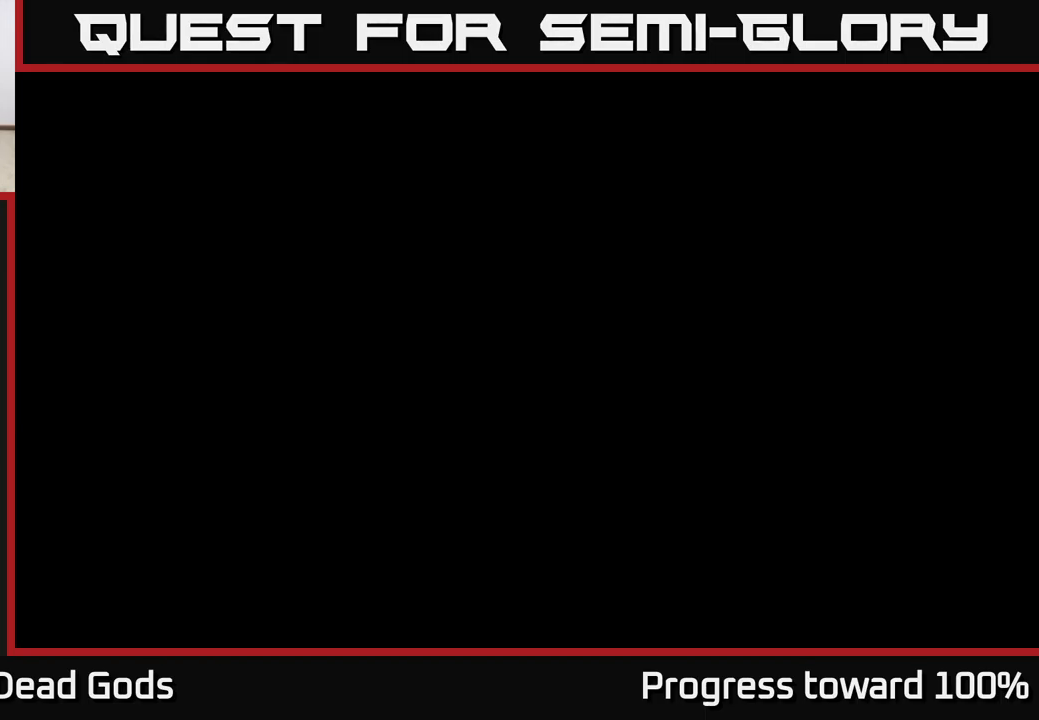
{"buttons": [], "left_stick": "center", "right_stick": "center", "events": []}
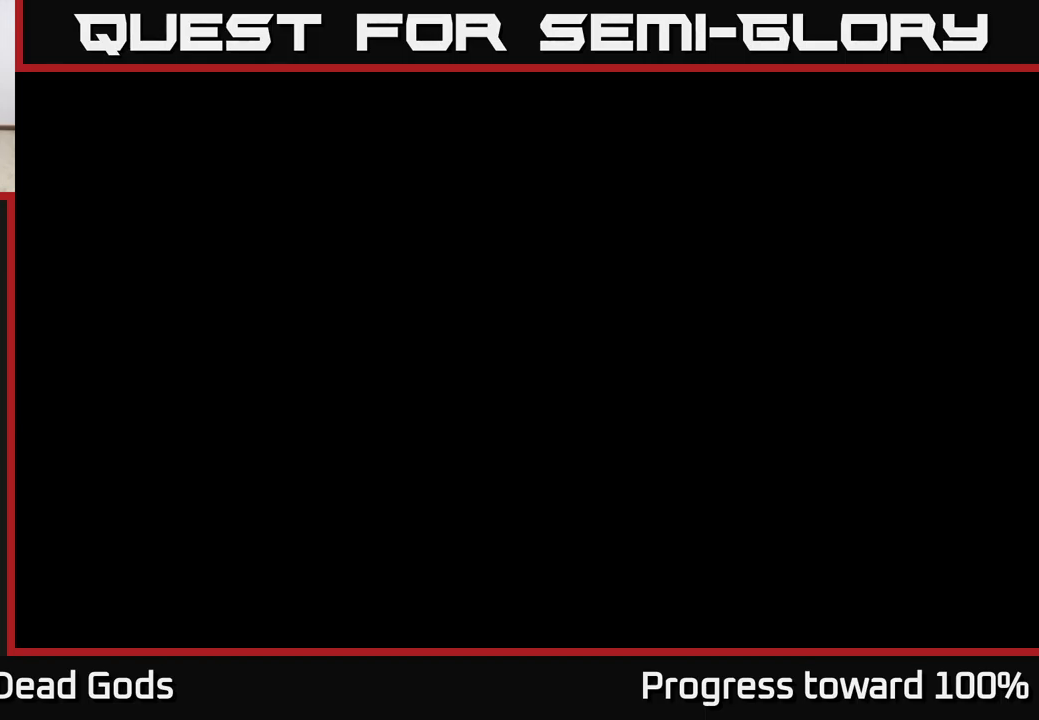
{"buttons": [], "left_stick": "center", "right_stick": "center", "events": [[300, "A", "down"], [384, "A", "up"]]}
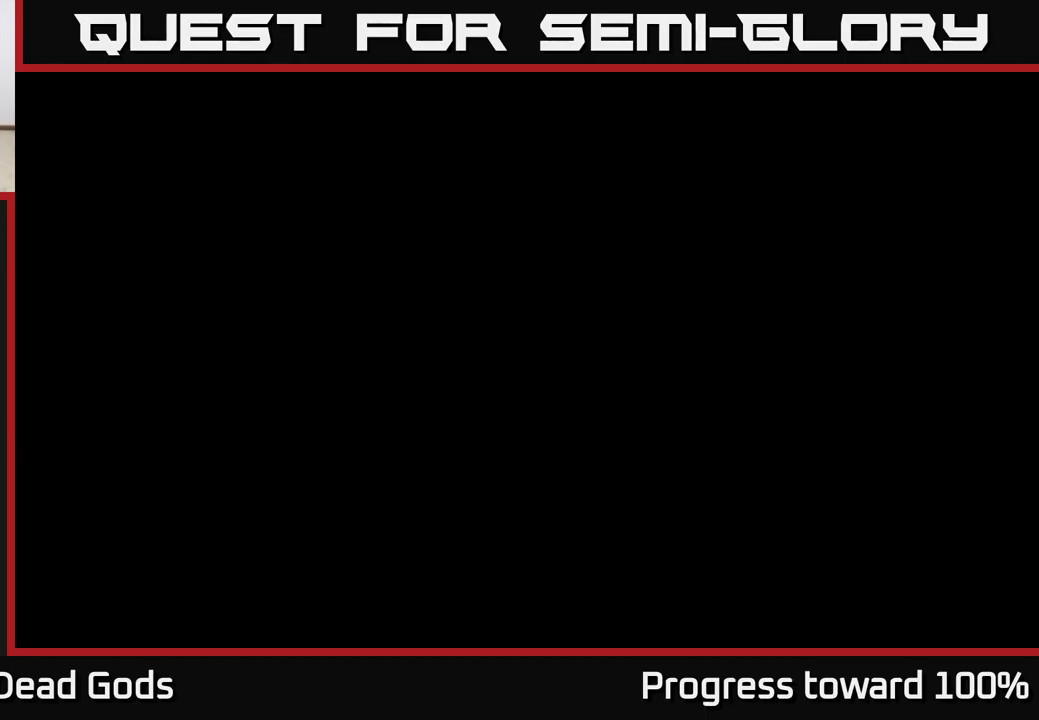
{"buttons": [], "left_stick": "center", "right_stick": "center", "events": []}
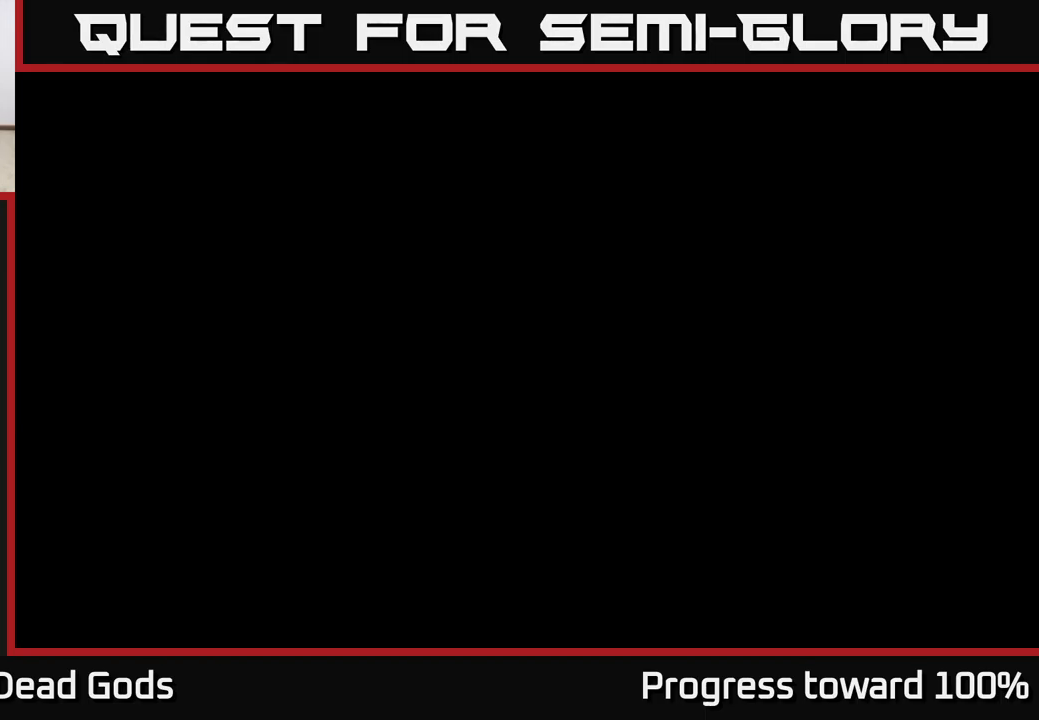
{"buttons": [], "left_stick": "center", "right_stick": "center", "events": [[67, "left_stick", "right"], [267, "left_stick", "center"], [334, "left_stick", "left"], [500, "left_stick", "center"]]}
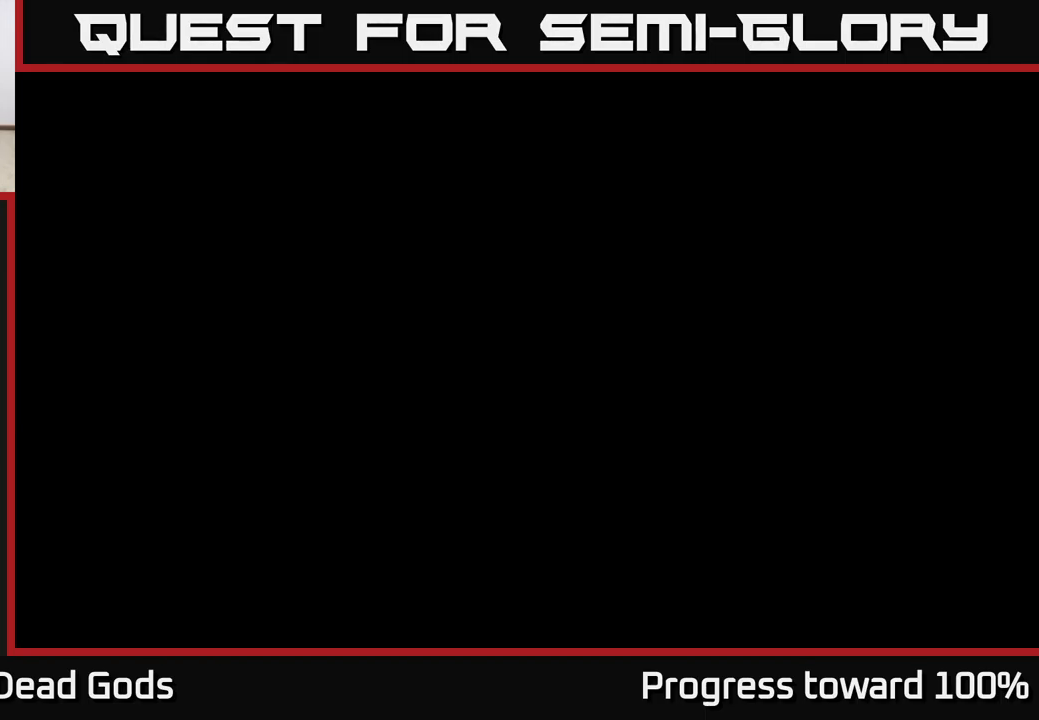
{"buttons": [], "left_stick": "left", "right_stick": "center", "events": [[167, "left_stick", "right"], [351, "left_stick", "center"], [417, "left_stick", "left"]]}
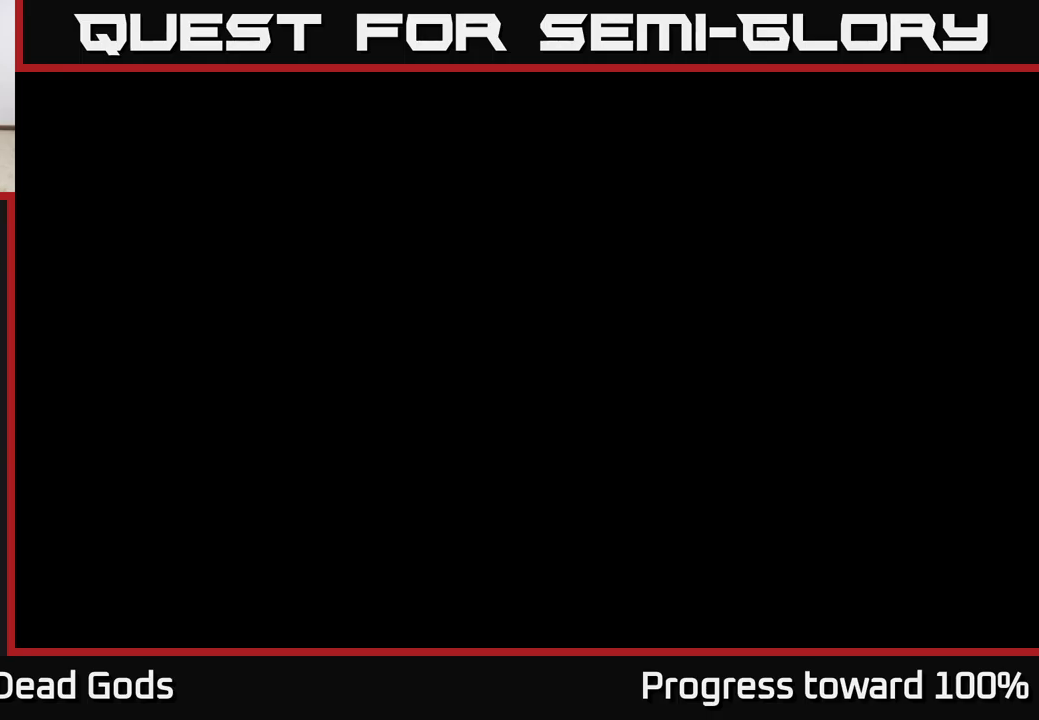
{"buttons": [], "left_stick": "center", "right_stick": "center", "events": [[117, "left_stick", "center"]]}
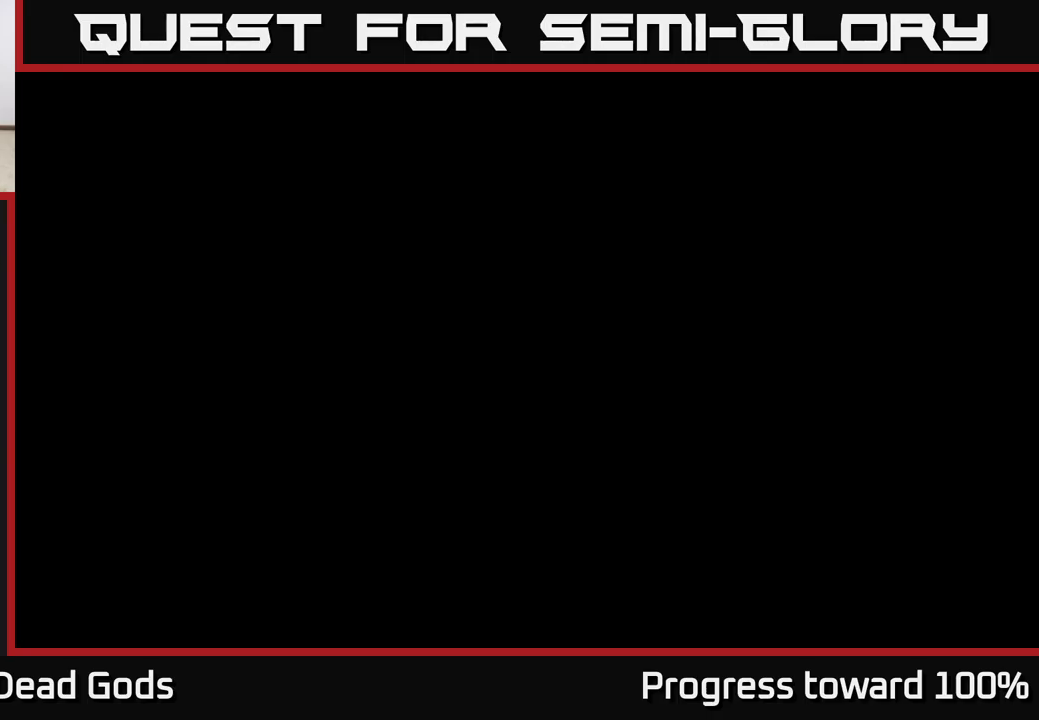
{"buttons": [], "left_stick": "center", "right_stick": "center", "events": [[17, "left_stick", "right"], [200, "left_stick", "center"]]}